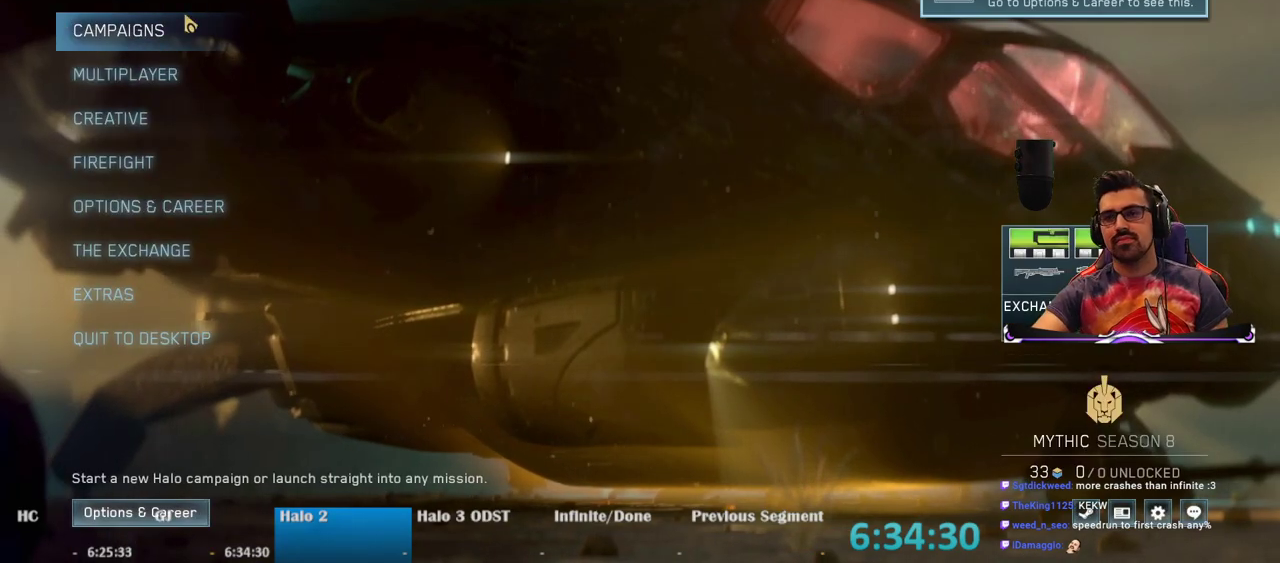
Gameplay with keyboard and mouse; each line is a JSON object with the keys and mouse buttons held at the frame after it. "events" lists presses ("down") and releases ("up") of "1", "2", "3", "4", "5", "a", "alt", "c", "caps_lock", "ctrl", "d", "e", "f", "g", "q", "r", "s", "shift", "space", "t", "tab", "v", "w", "x", "z", "mouse_left", "mouse_wheel" and "mouse_right" between this image and that frame as [ms after this image, input, new state], when the widget could be followed in between. "mouse_left", "mouse_wheel", "mouse_right" = the "left", "wheel", "right" buttons of the "mouse" list. No other keys are recorded. "wheel" means that the mouse wheel is clicked or scrolled. Mouse movement is not recorded.
{"keys": [], "mouse": [], "events": [[150, "mouse_left", "down"], [250, "mouse_left", "up"]]}
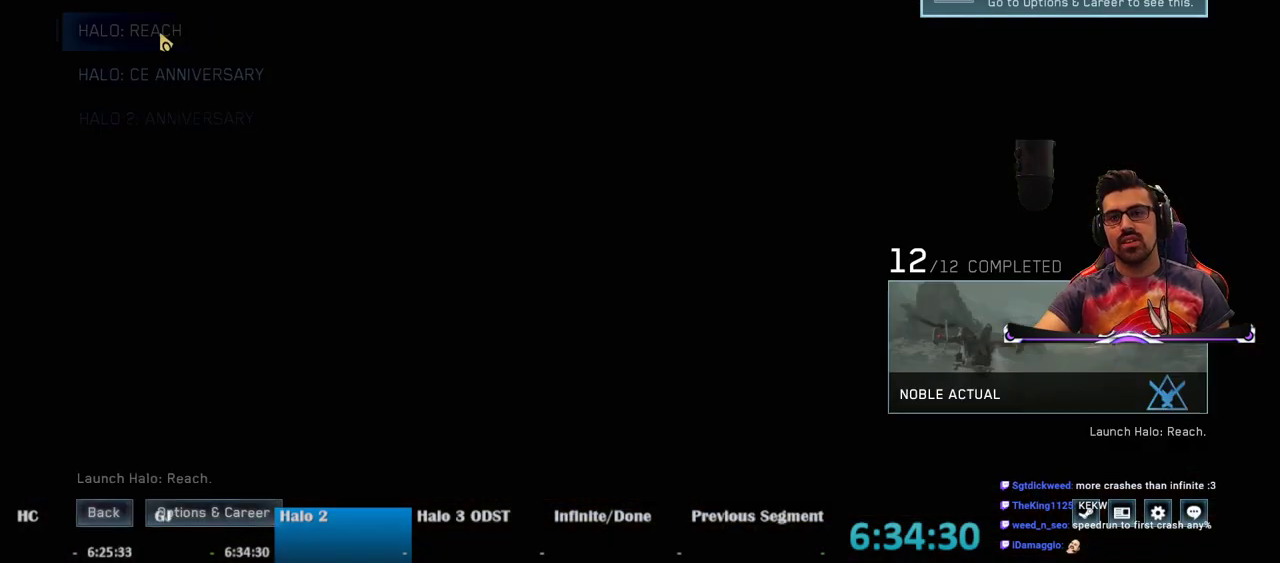
{"keys": [], "mouse": [], "events": []}
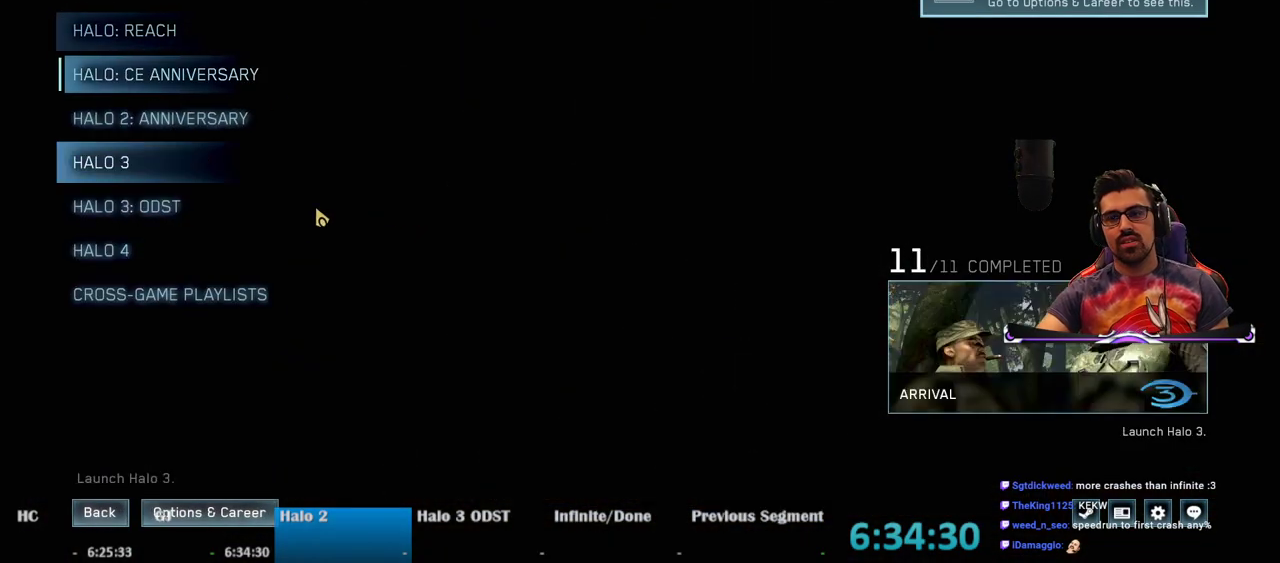
{"keys": [], "mouse": [], "events": []}
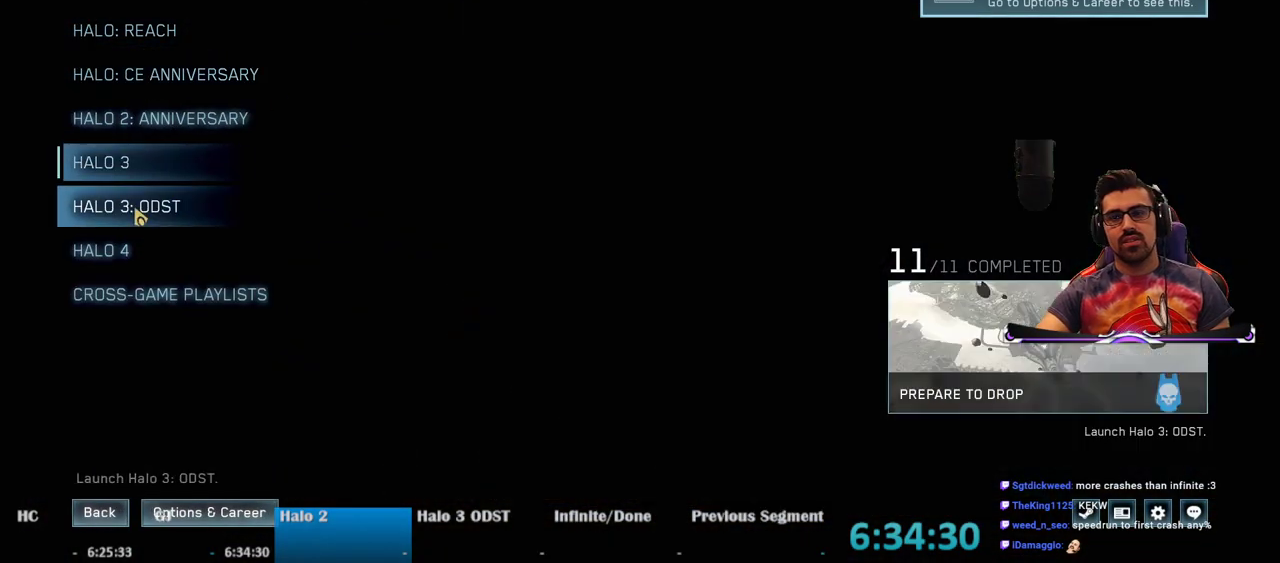
{"keys": [], "mouse": [], "events": [[100, "mouse_left", "down"], [200, "mouse_left", "up"]]}
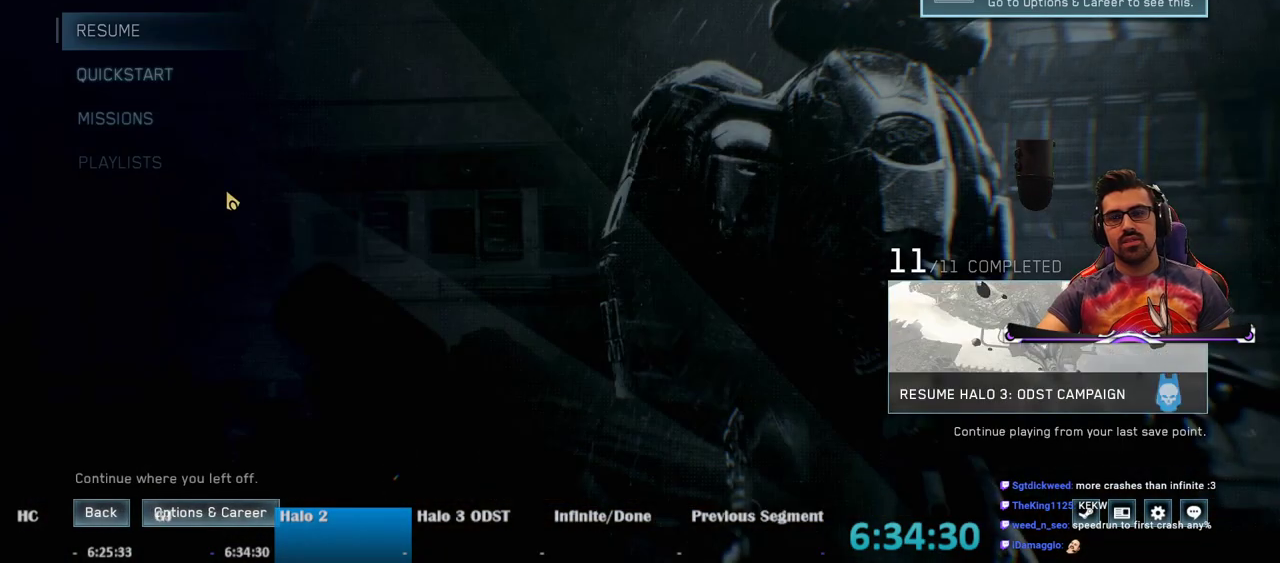
{"keys": [], "mouse": [], "events": []}
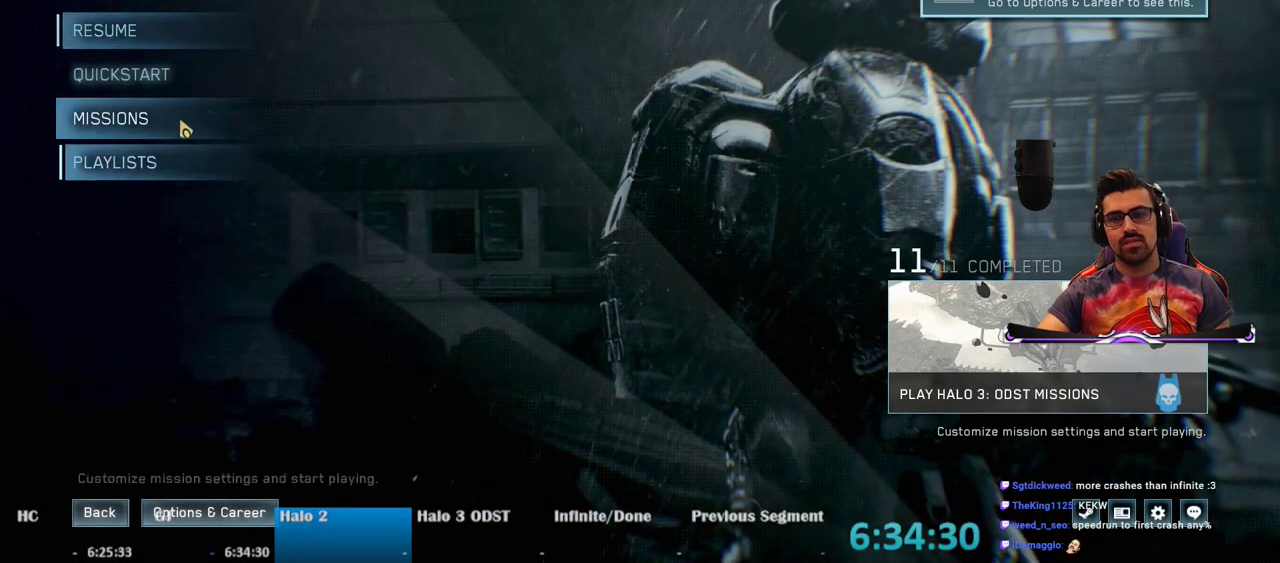
{"keys": [], "mouse": [], "events": [[133, "mouse_left", "down"], [283, "mouse_left", "up"]]}
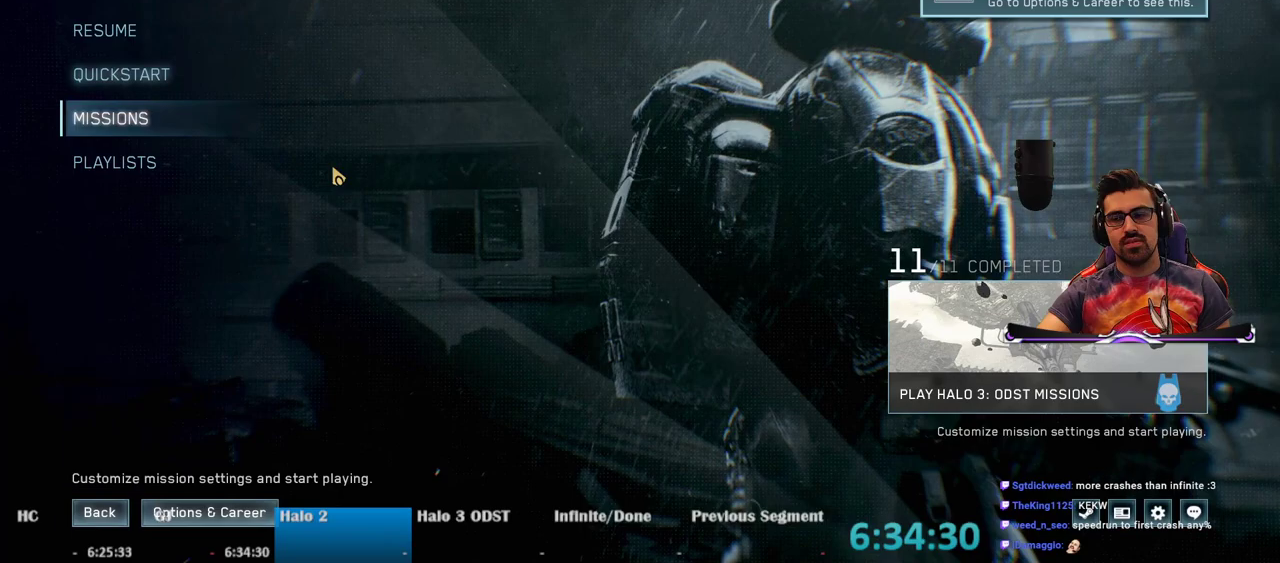
{"keys": [], "mouse": [], "events": []}
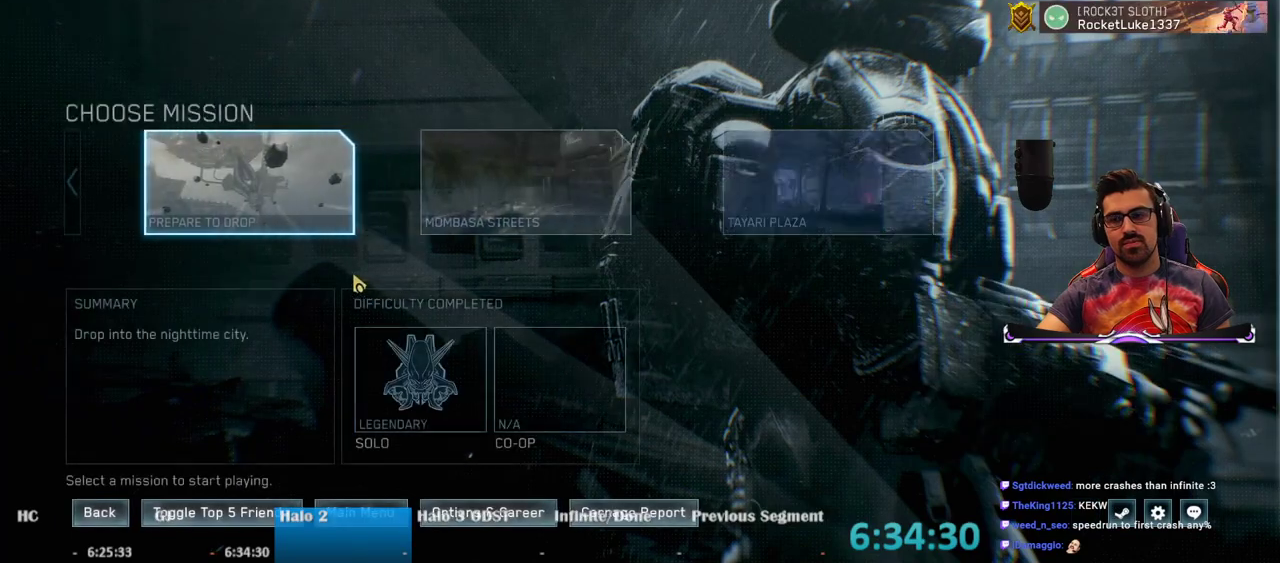
{"keys": [], "mouse": [], "events": [[300, "mouse_left", "down"], [400, "mouse_left", "up"]]}
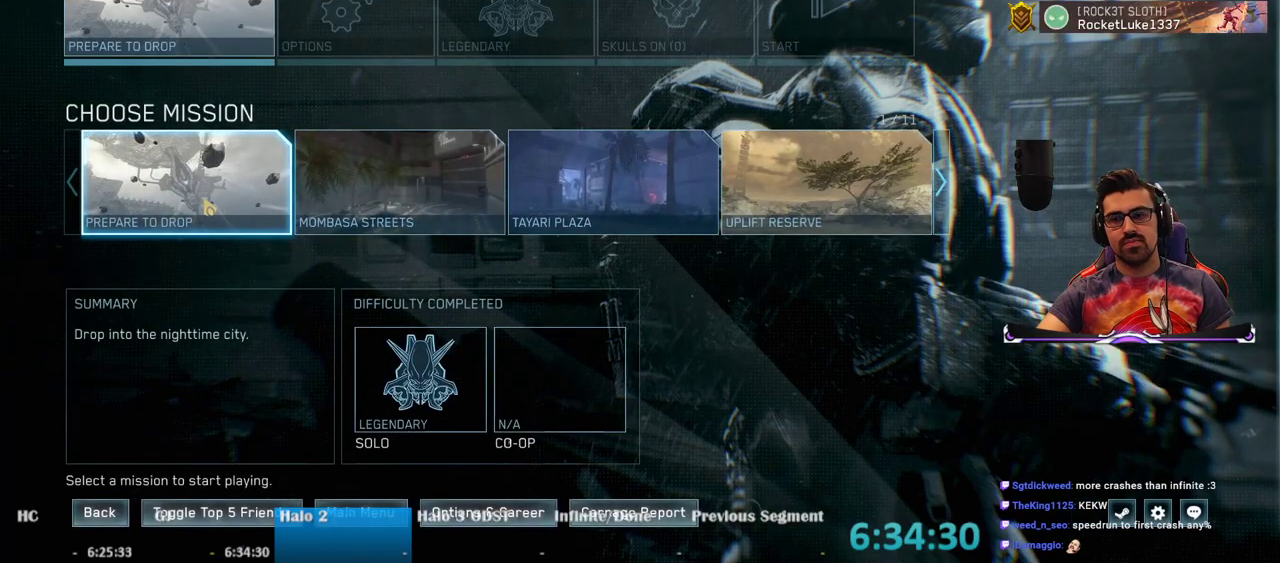
{"keys": [], "mouse": [], "events": []}
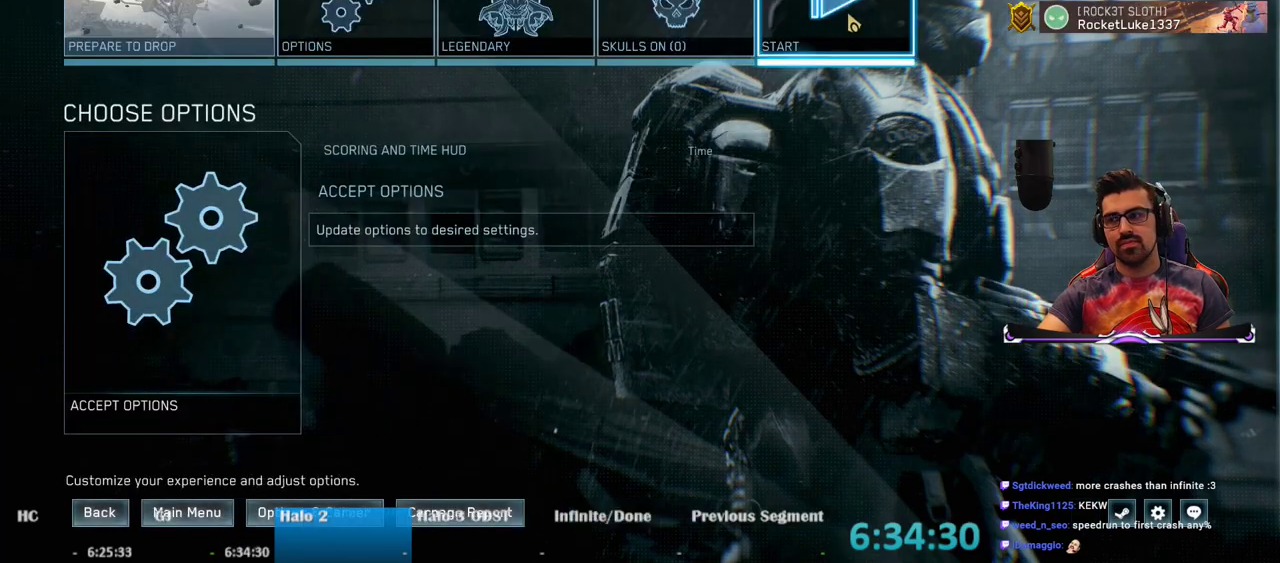
{"keys": [], "mouse": [], "events": [[17, "mouse_left", "down"], [100, "mouse_left", "up"]]}
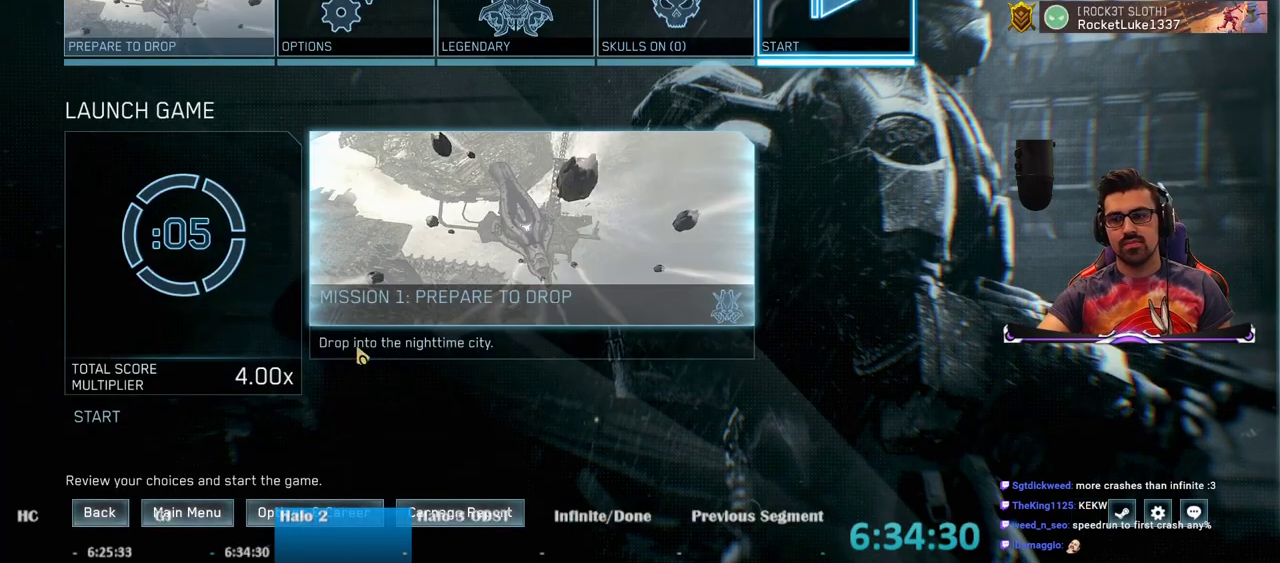
{"keys": [], "mouse": [], "events": [[350, "mouse_left", "down"], [450, "mouse_left", "up"]]}
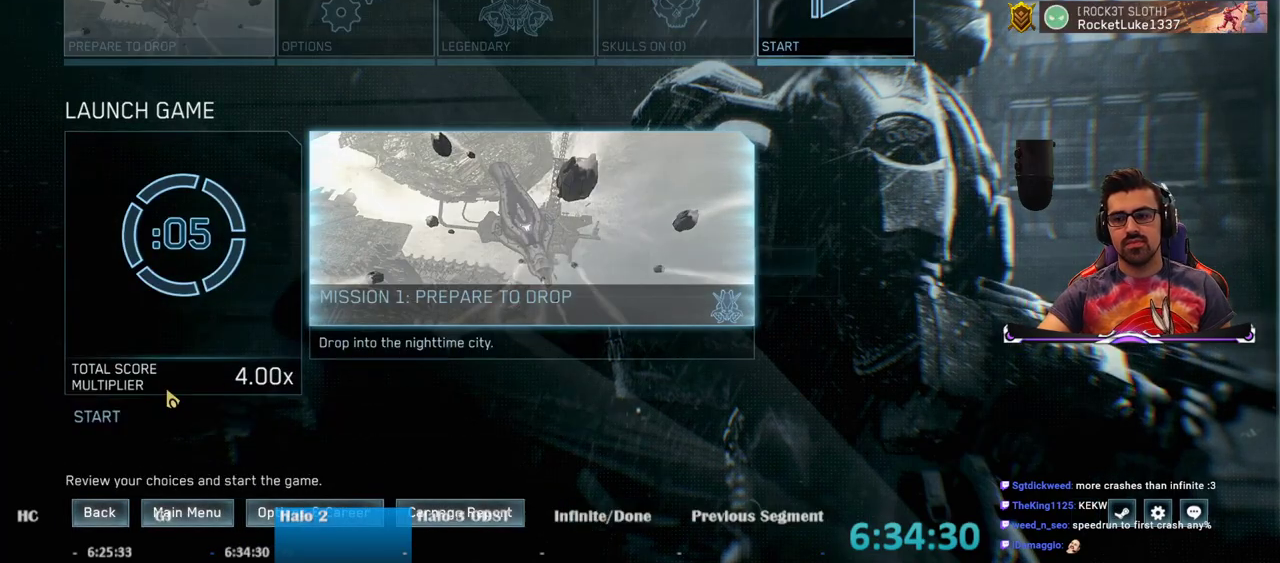
{"keys": [], "mouse": ["left"], "events": [[467, "mouse_left", "down"]]}
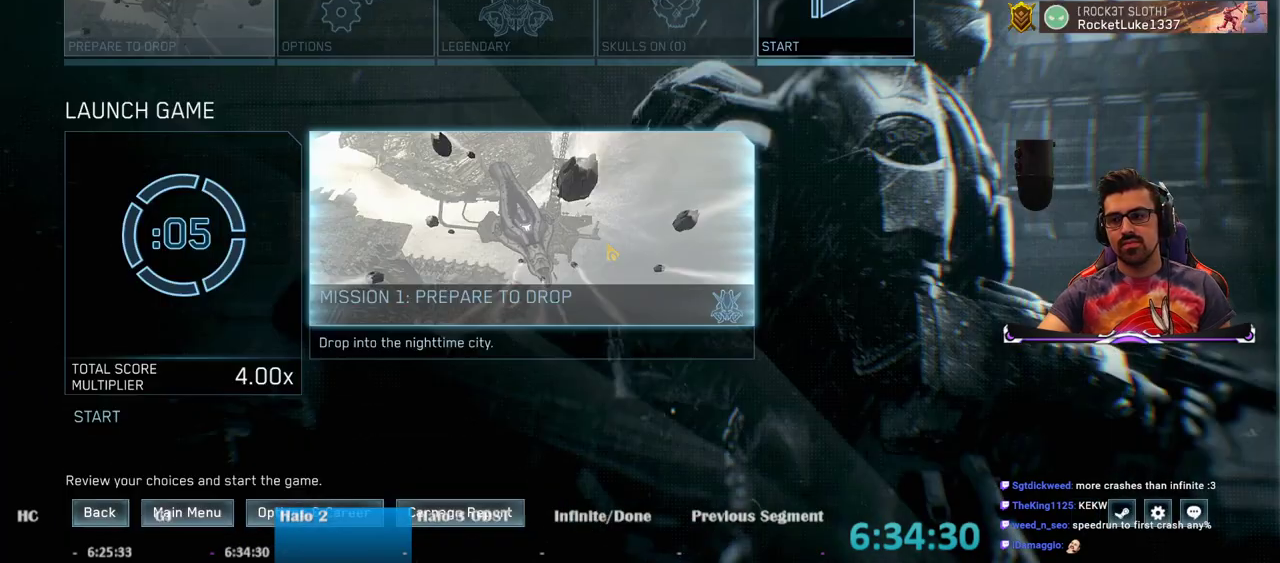
{"keys": [], "mouse": [], "events": [[17, "mouse_left", "up"]]}